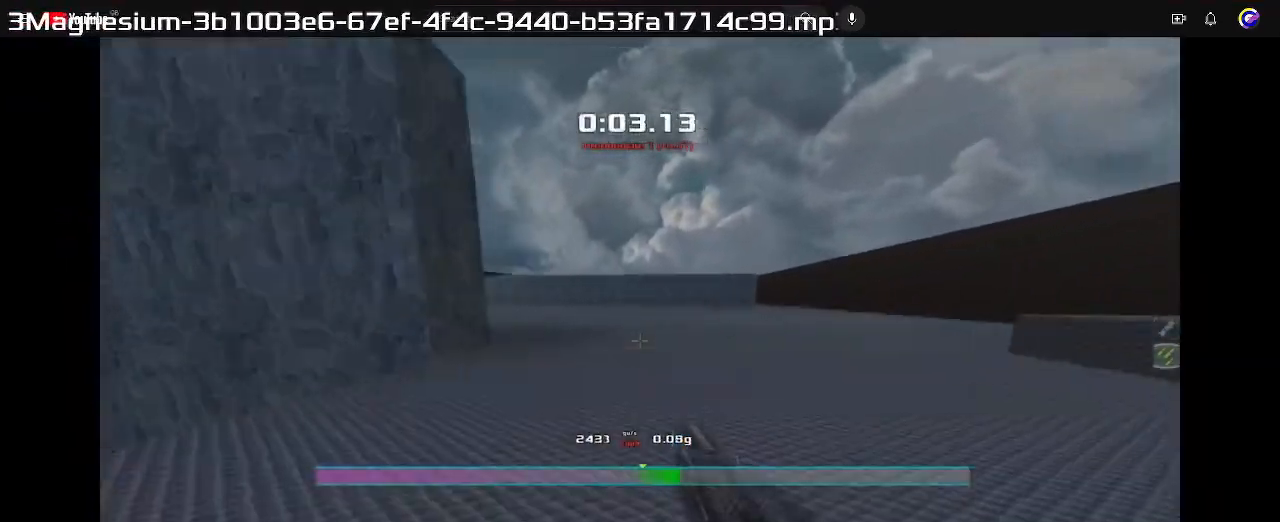
Gameplay with keyboard; each line is a JSON object with the keys held at the frame after it. "events" lists presses ("down") and releases ("up") of "down", "left", "right" and "up" between this image and that frame as [ms after this image, input, new state], when the widget could be followed in between. No other keys are recorded. Mouse input is not recorded. Not read: other_keys.
{"keys": ["left"], "events": []}
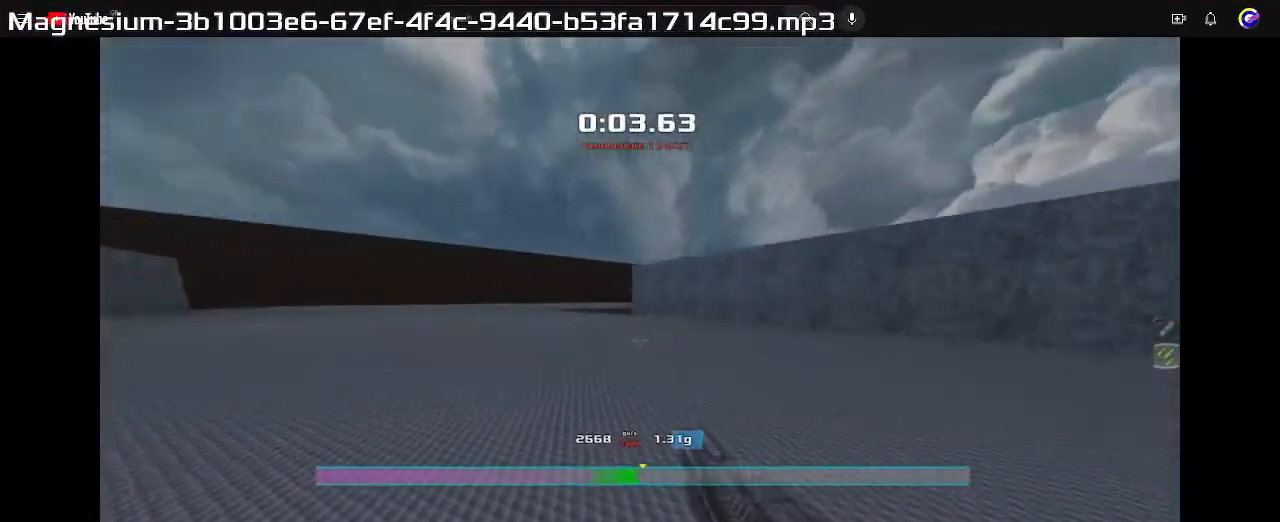
{"keys": ["right"], "events": [[200, "left", "up"], [200, "right", "down"]]}
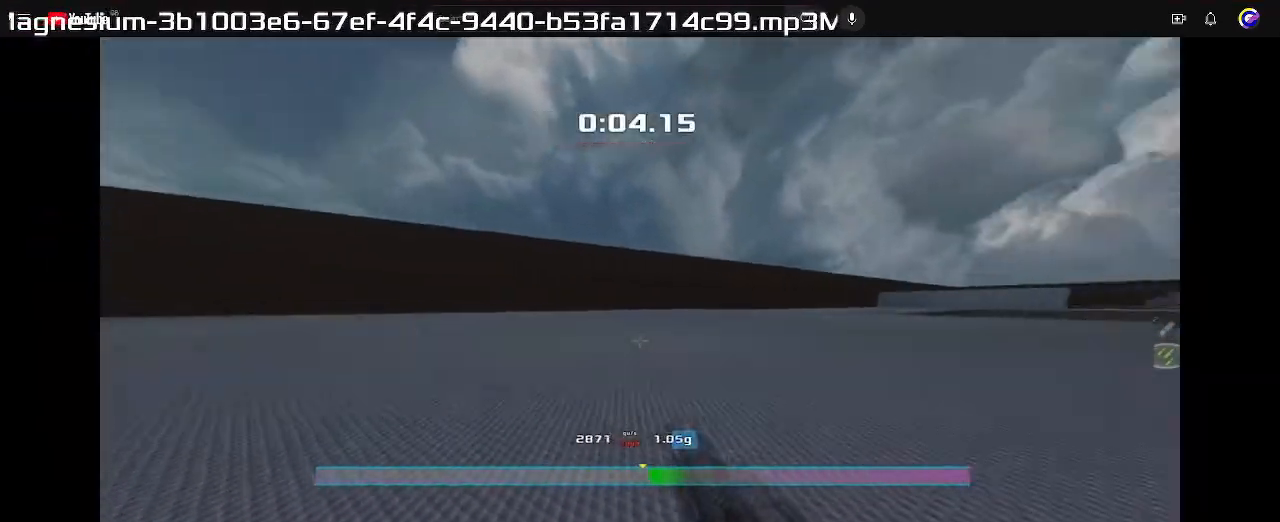
{"keys": ["right"], "events": []}
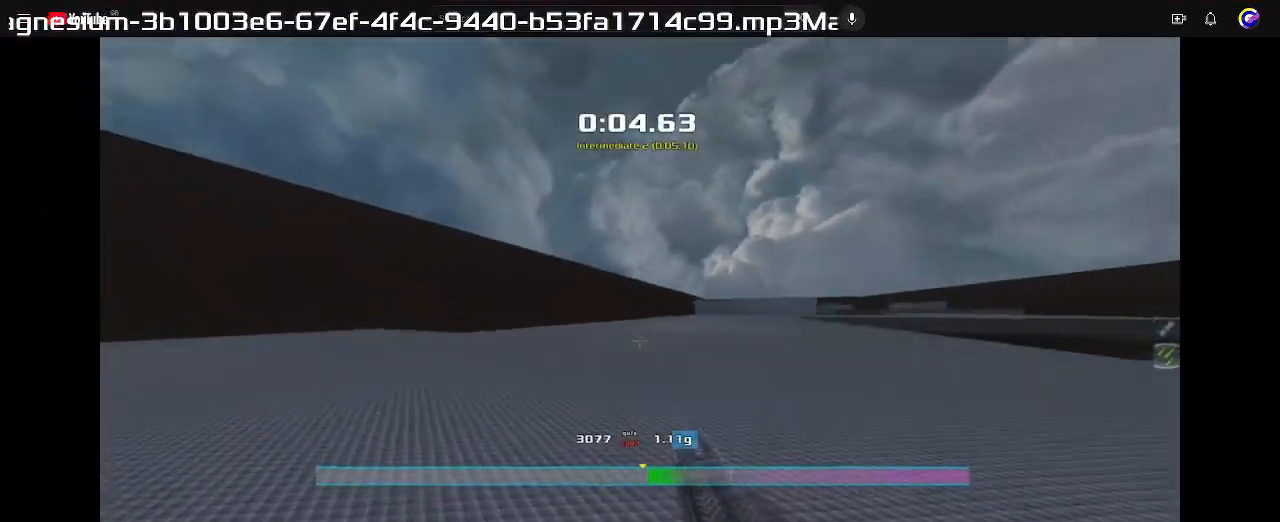
{"keys": ["right"], "events": []}
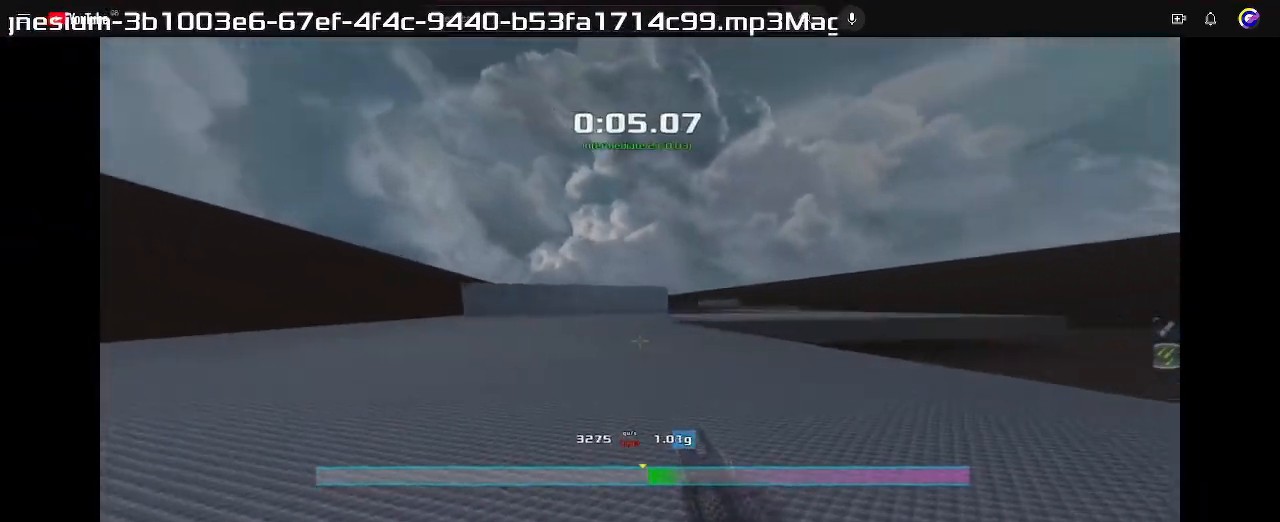
{"keys": ["left"]}
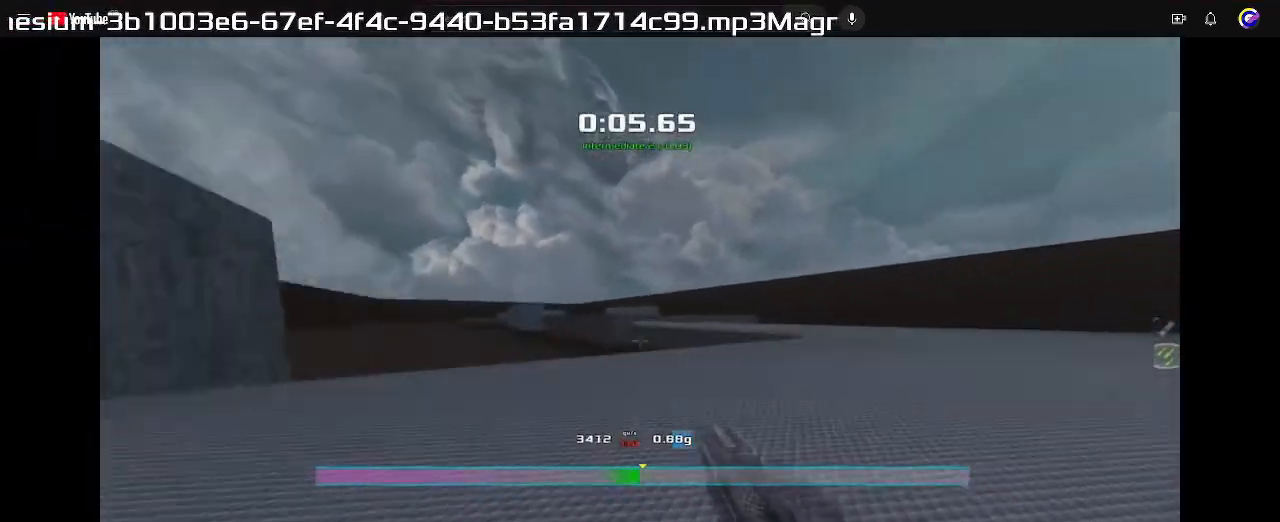
{"keys": ["left"], "events": []}
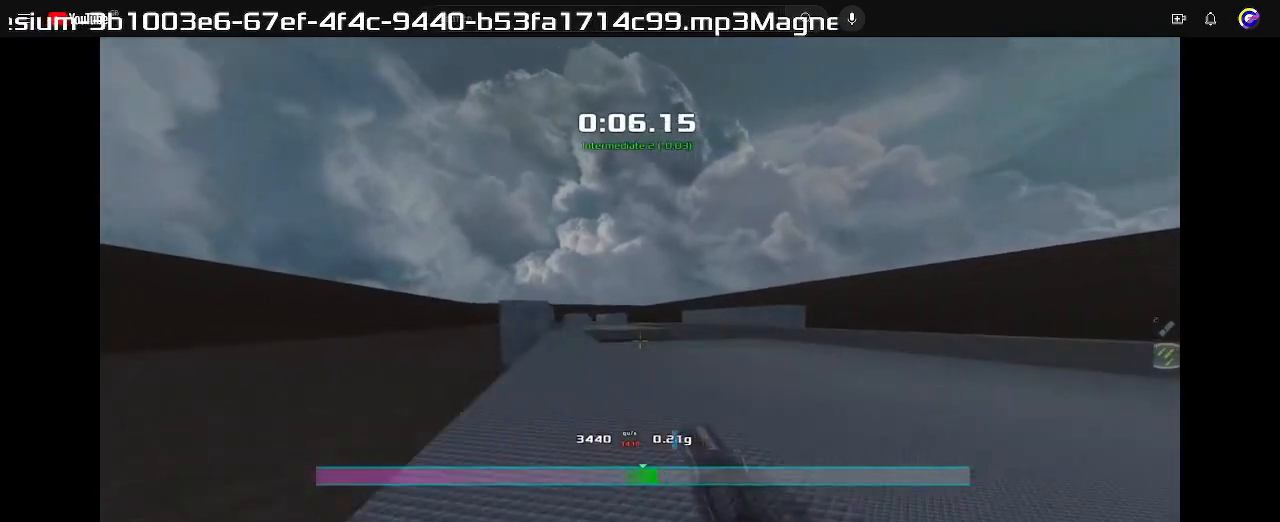
{"keys": ["right"], "events": [[333, "left", "up"], [433, "right", "down"]]}